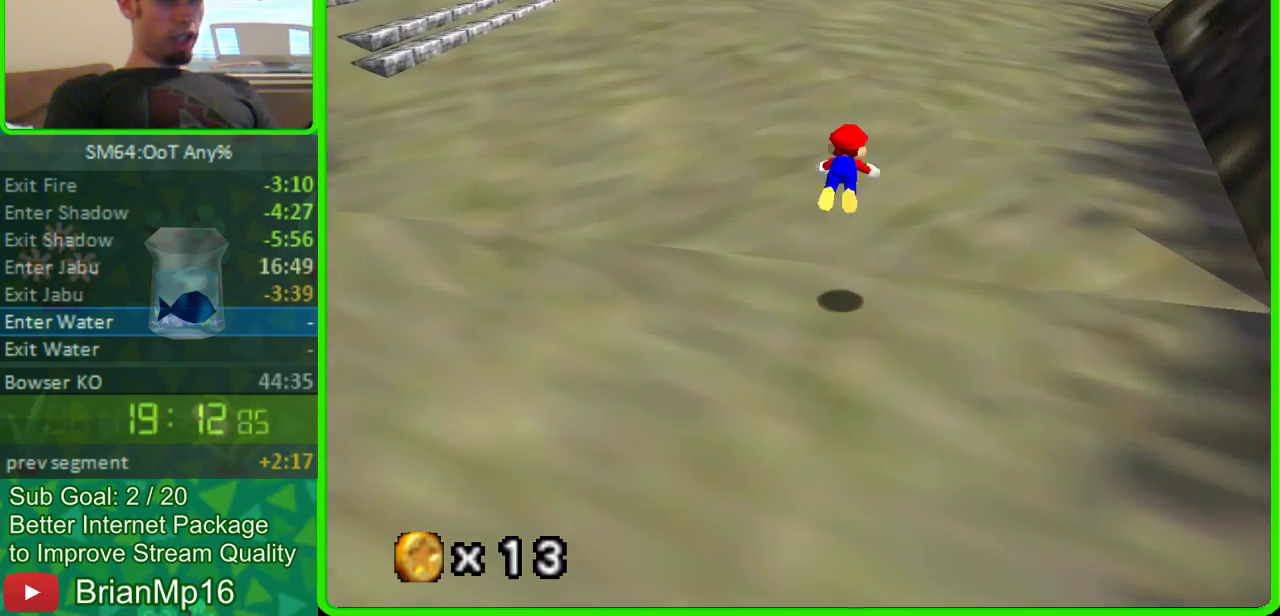
Gameplay with a controller (Nintendo layout); each line is a JSON object with the inputs held at the frame after it. "events" lists button and stick changes between this image and that frame as [ms after this image, input, new state], when the widget could be followed in between. Not read: B L3 R3.
{"buttons": [], "left_stick": "up", "events": [[100, "A", "up"]]}
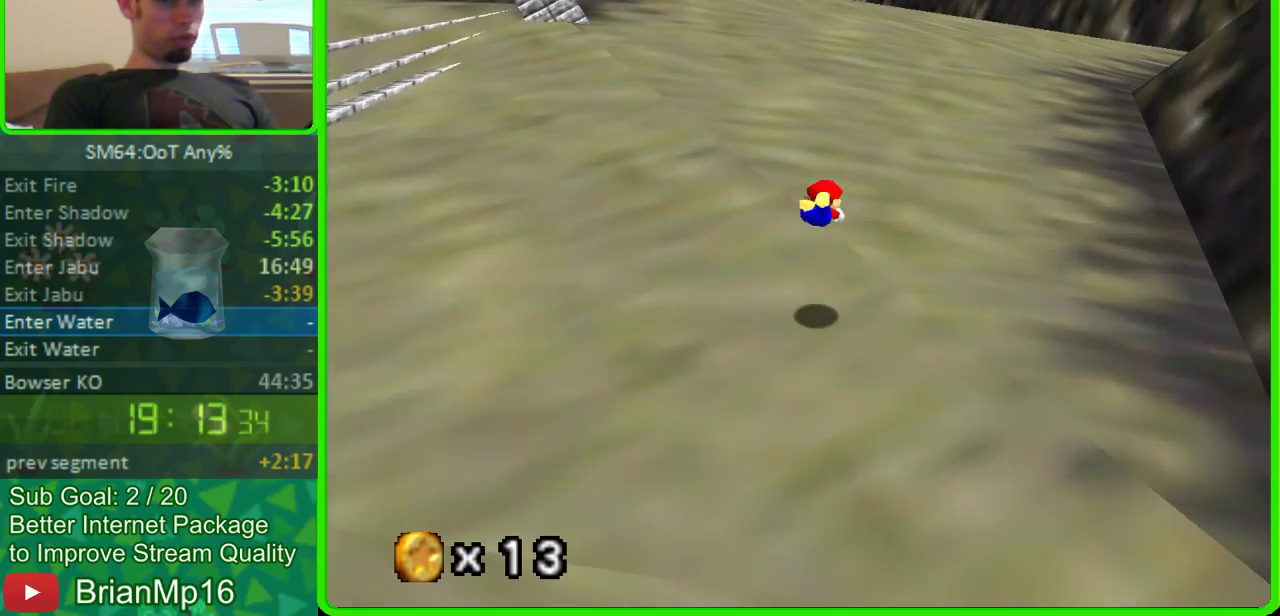
{"buttons": [], "left_stick": "up", "events": [[200, "A", "down"], [400, "A", "up"]]}
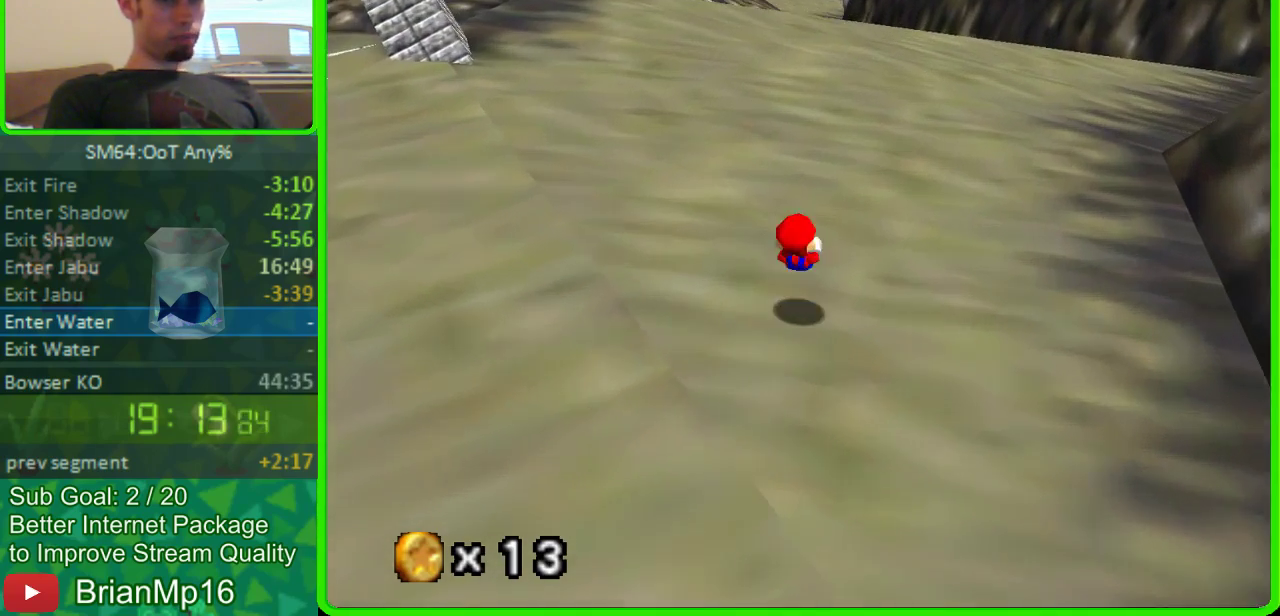
{"buttons": [], "left_stick": "up", "events": [[200, "A", "down"], [500, "A", "up"]]}
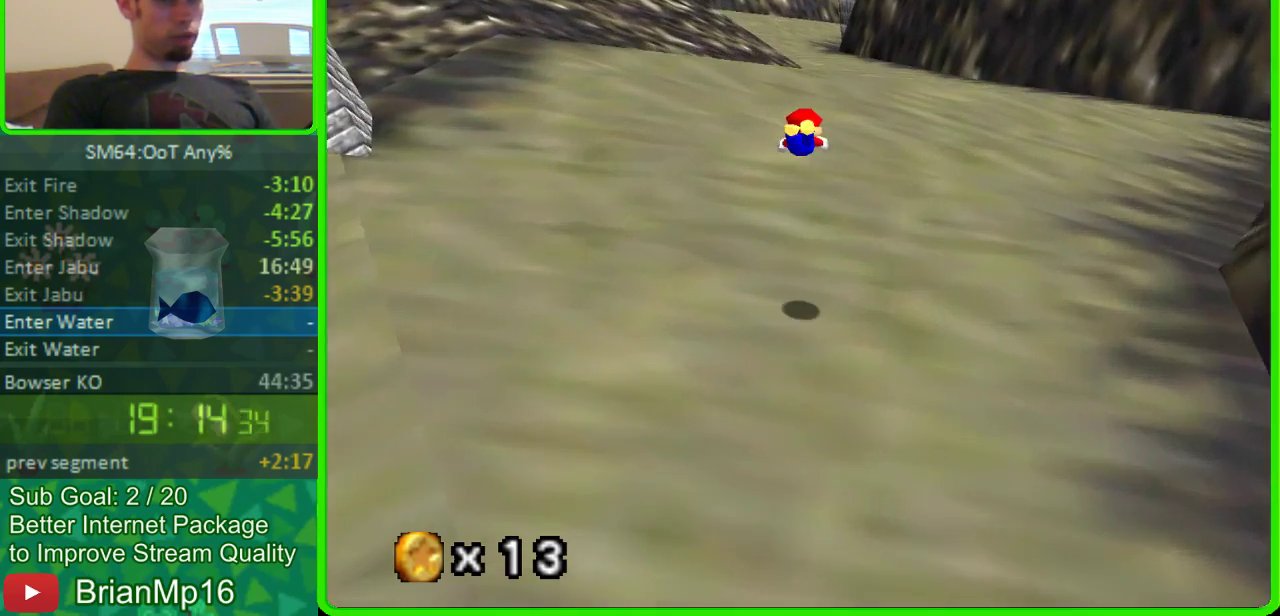
{"buttons": [], "left_stick": "up", "events": []}
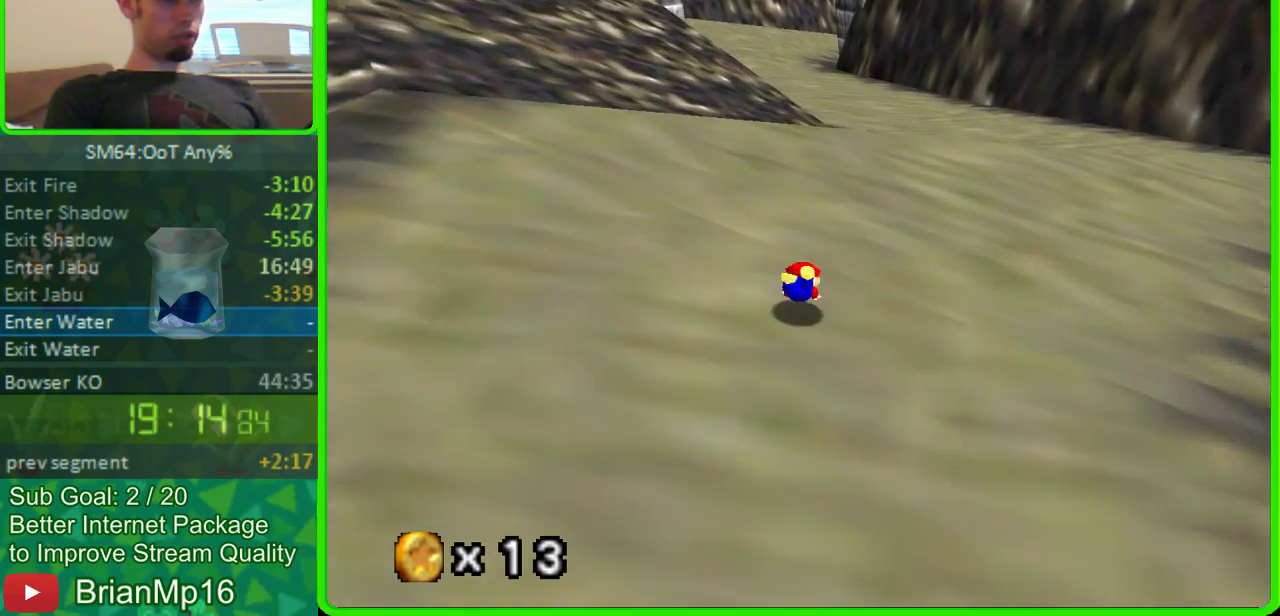
{"buttons": [], "left_stick": "up", "events": [[100, "A", "down"], [400, "A", "up"]]}
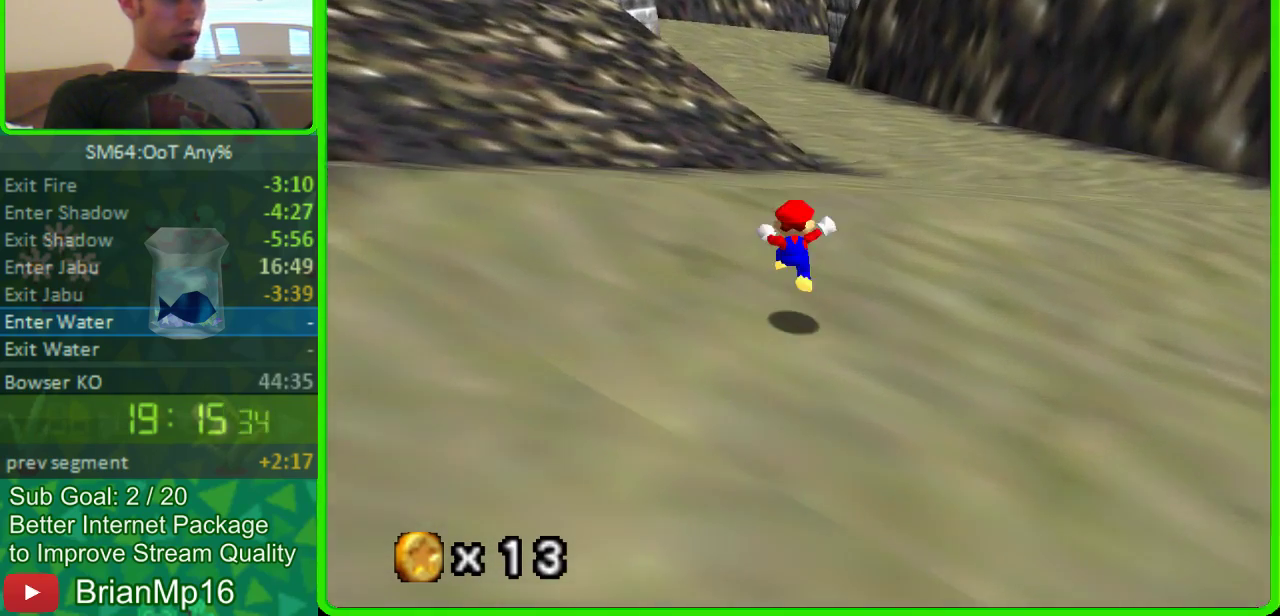
{"buttons": ["A"], "left_stick": "up", "events": [[300, "A", "down"]]}
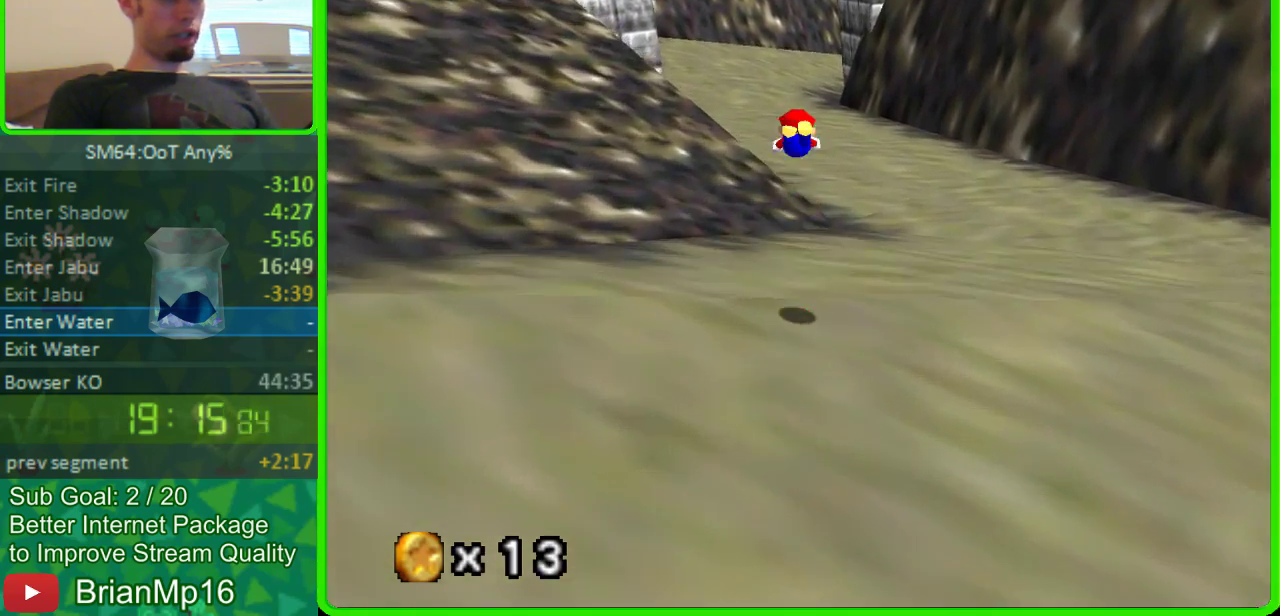
{"buttons": [], "left_stick": "up", "events": [[100, "A", "up"]]}
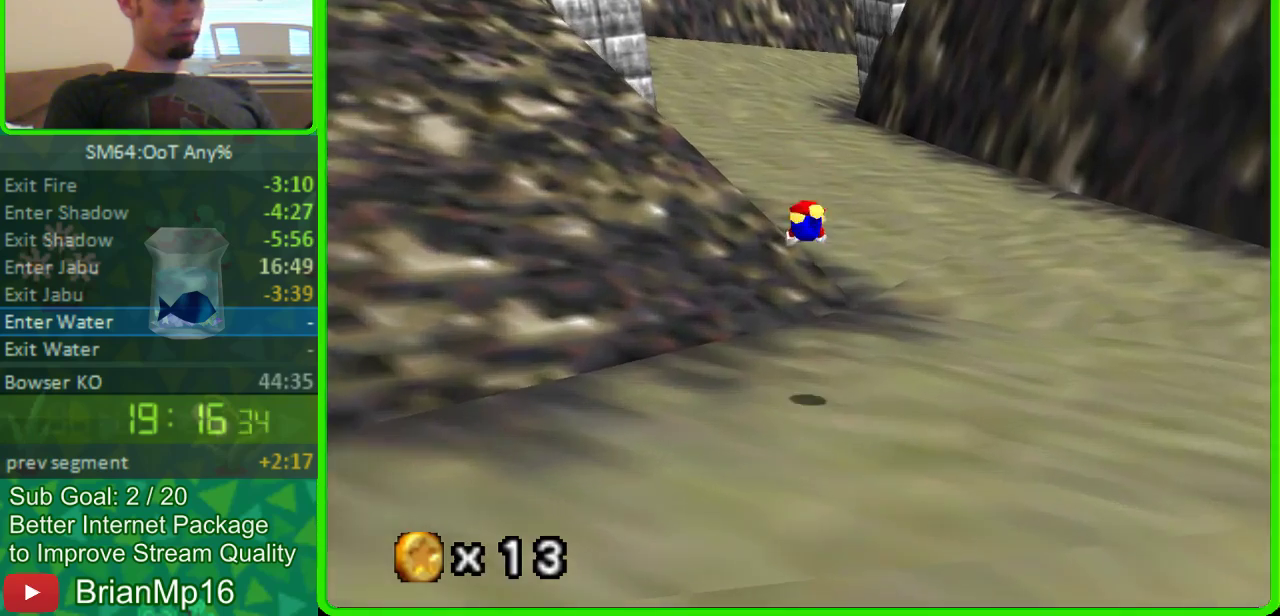
{"buttons": ["A"], "left_stick": "up", "events": [[300, "A", "down"]]}
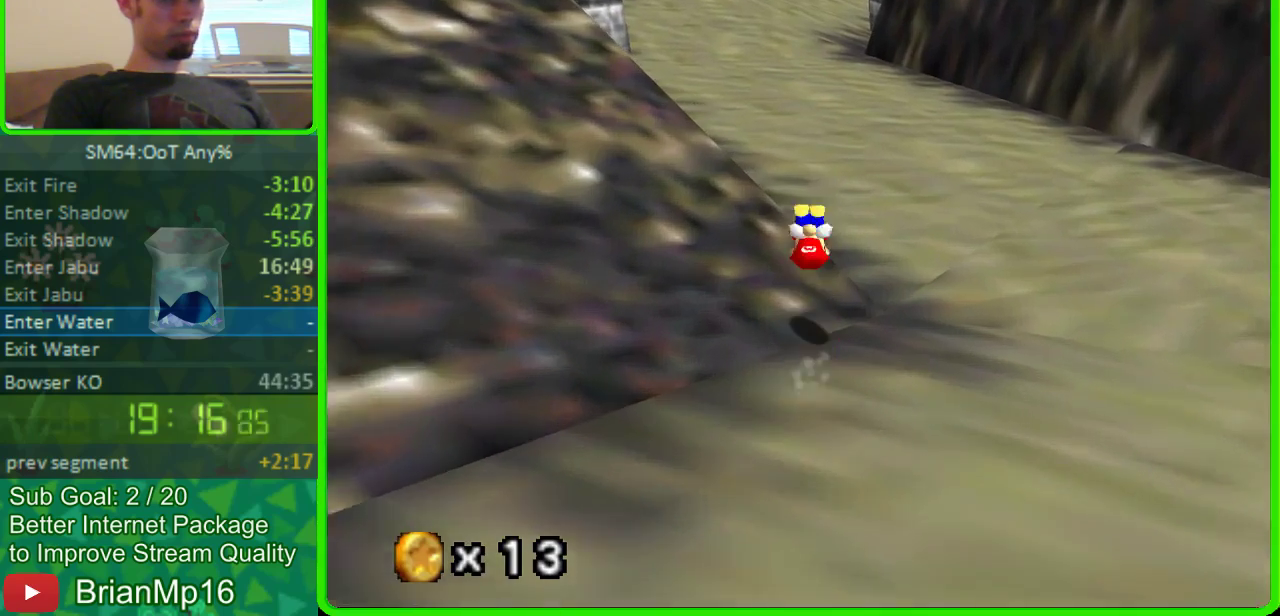
{"buttons": ["A"], "left_stick": "up", "events": [[100, "A", "up"], [500, "A", "down"]]}
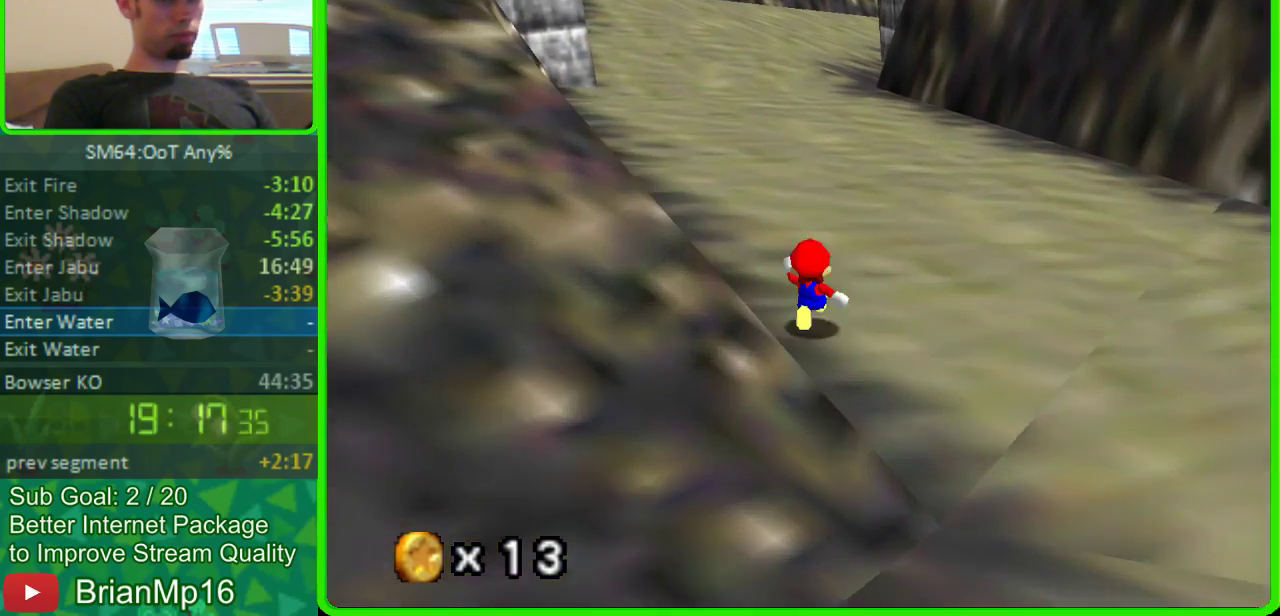
{"buttons": [], "left_stick": "up", "events": [[400, "A", "up"]]}
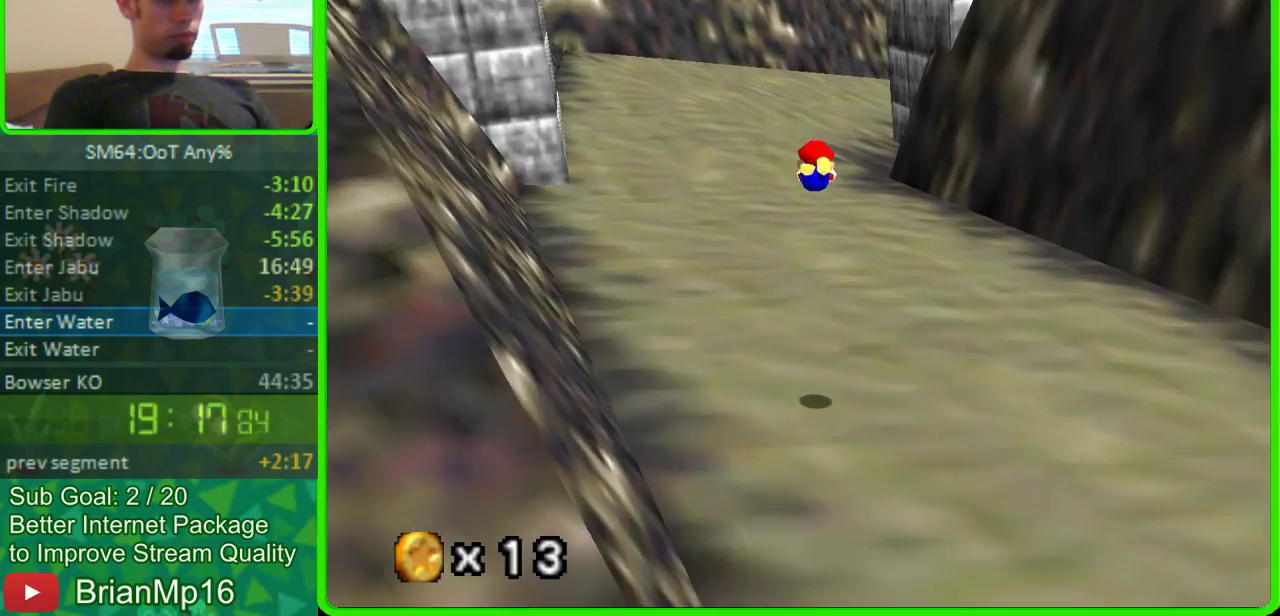
{"buttons": ["A"], "left_stick": "up", "events": [[500, "A", "down"]]}
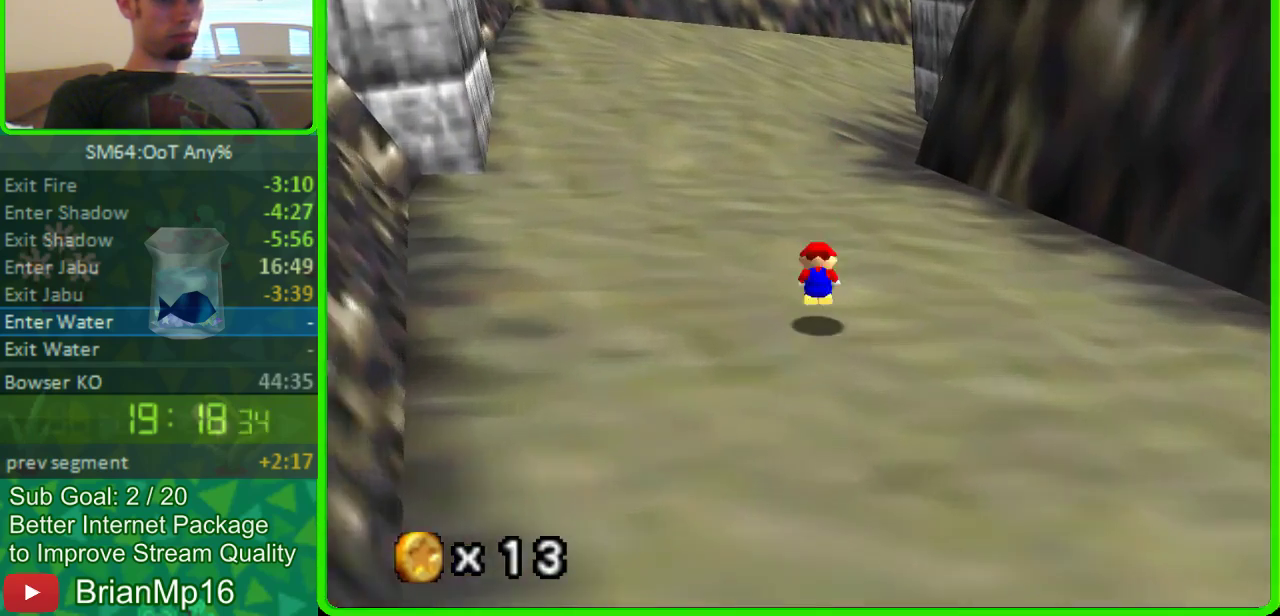
{"buttons": [], "left_stick": "up", "events": [[200, "A", "up"]]}
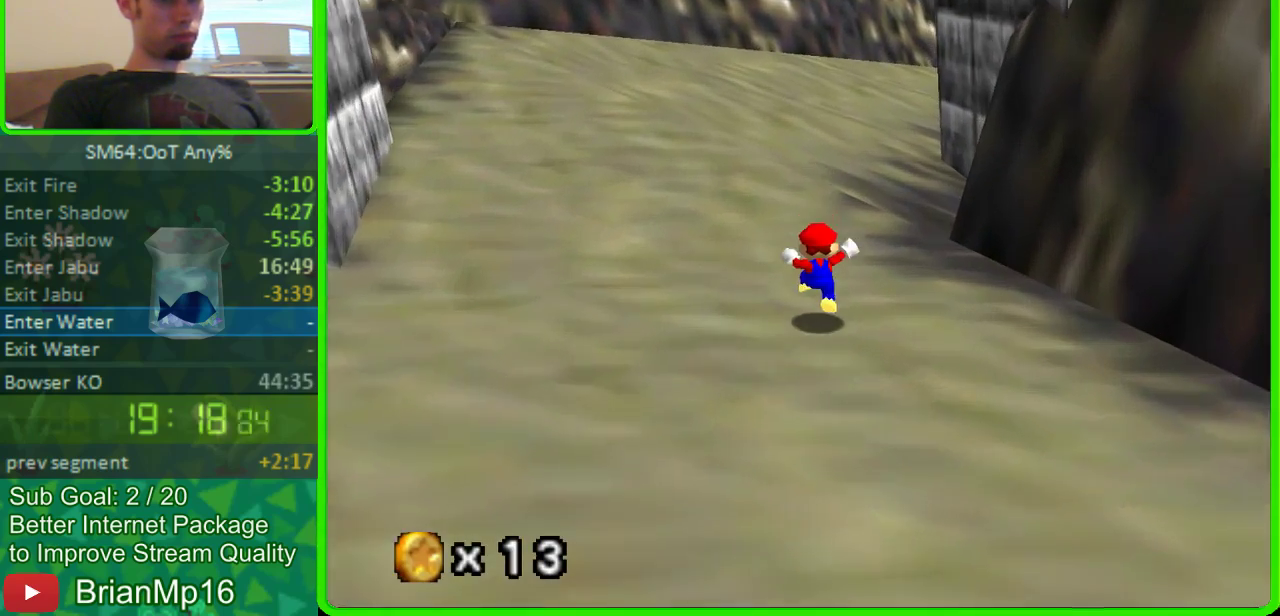
{"buttons": ["C_LEFT"], "left_stick": "up", "events": [[100, "A", "down"], [300, "A", "up"], [433, "C_LEFT", "down"]]}
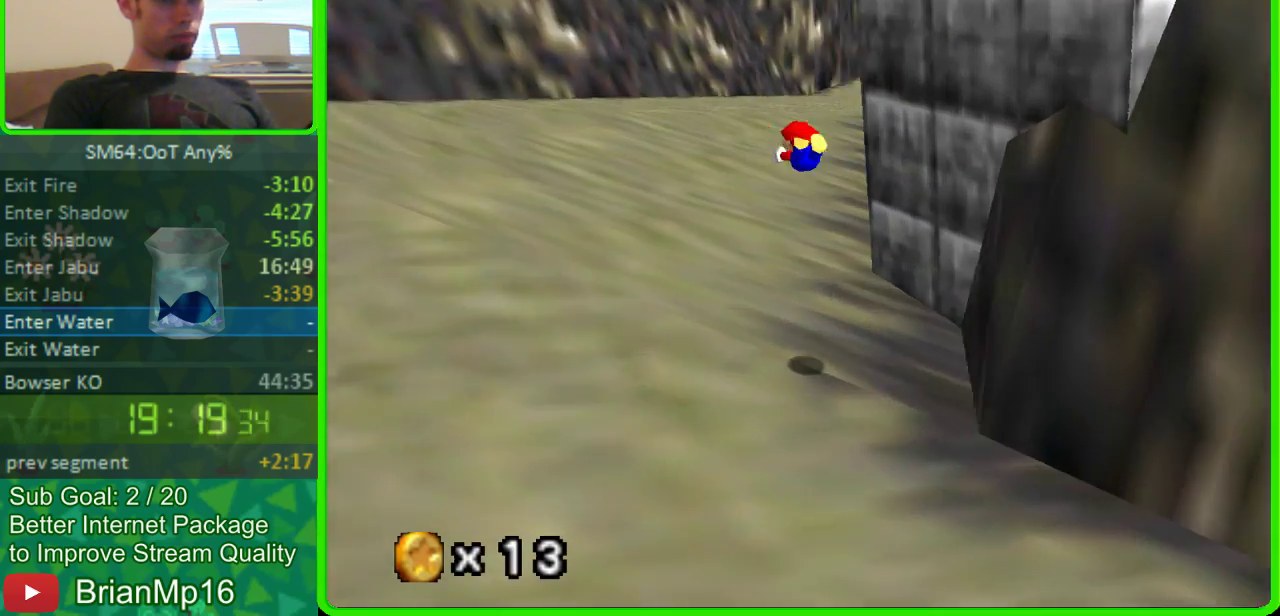
{"buttons": [], "left_stick": "up", "events": [[100, "C_LEFT", "up"]]}
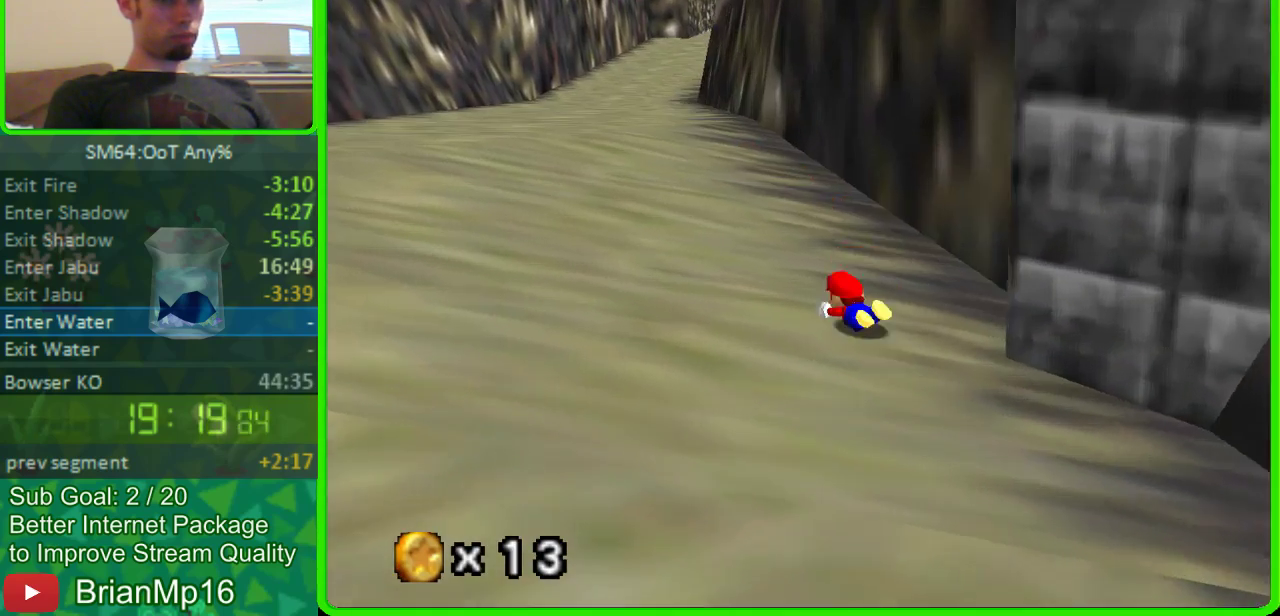
{"buttons": [], "left_stick": "up", "events": [[100, "A", "down"], [300, "A", "up"]]}
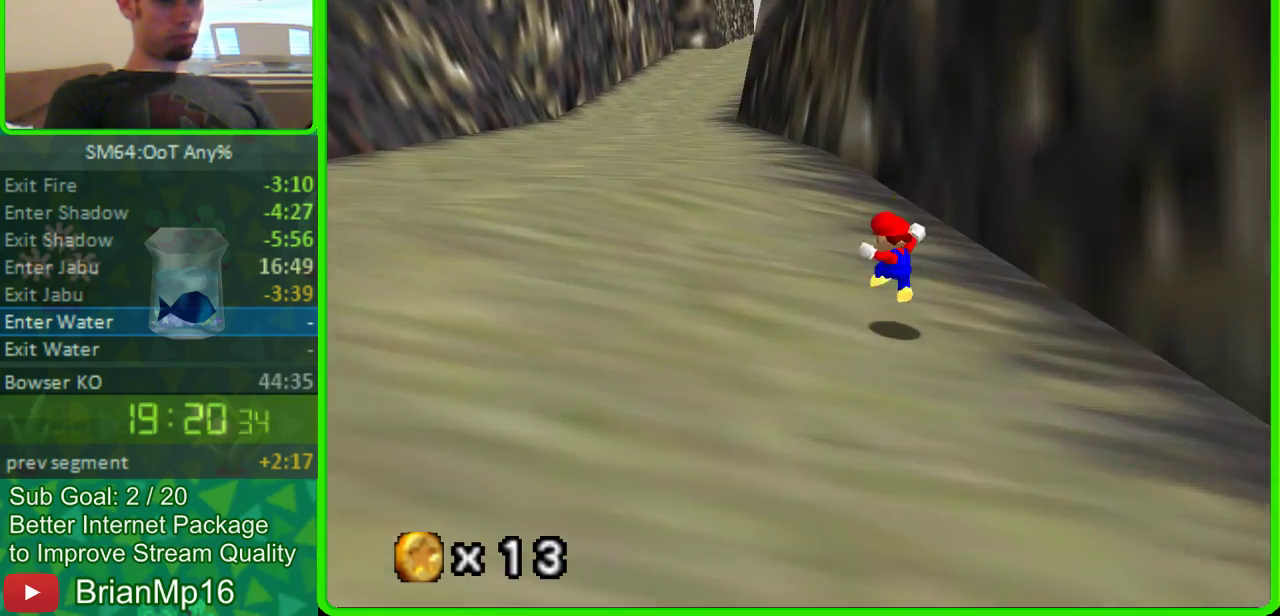
{"buttons": [], "left_stick": "up", "events": [[200, "A", "down"], [400, "A", "up"]]}
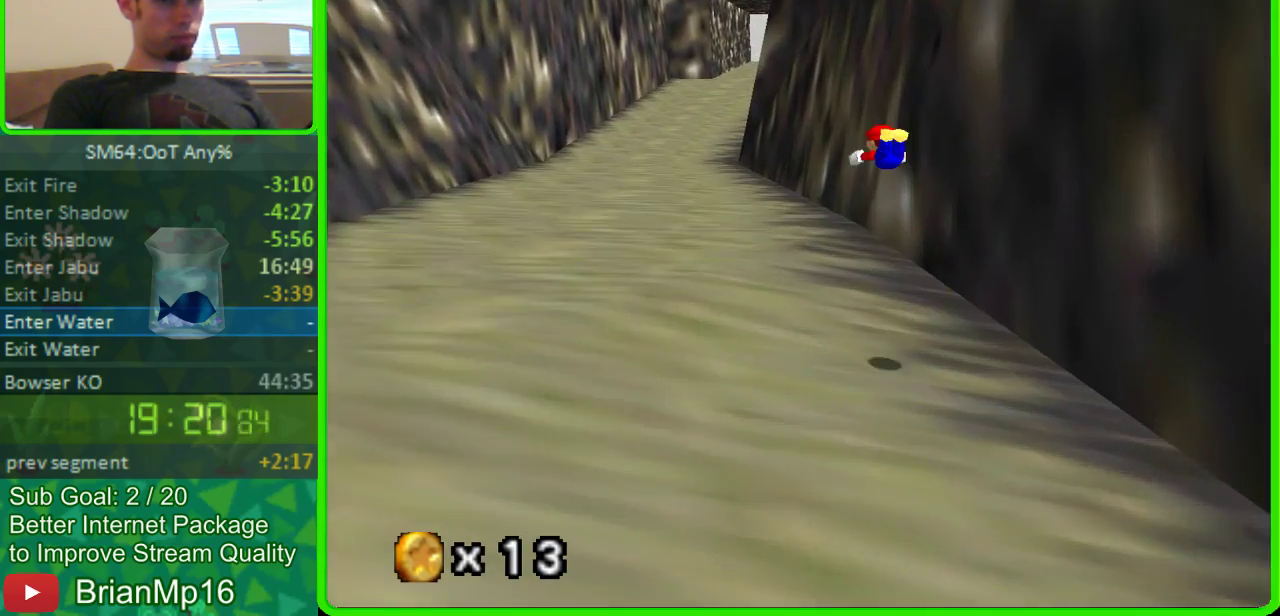
{"buttons": [], "left_stick": "up", "events": []}
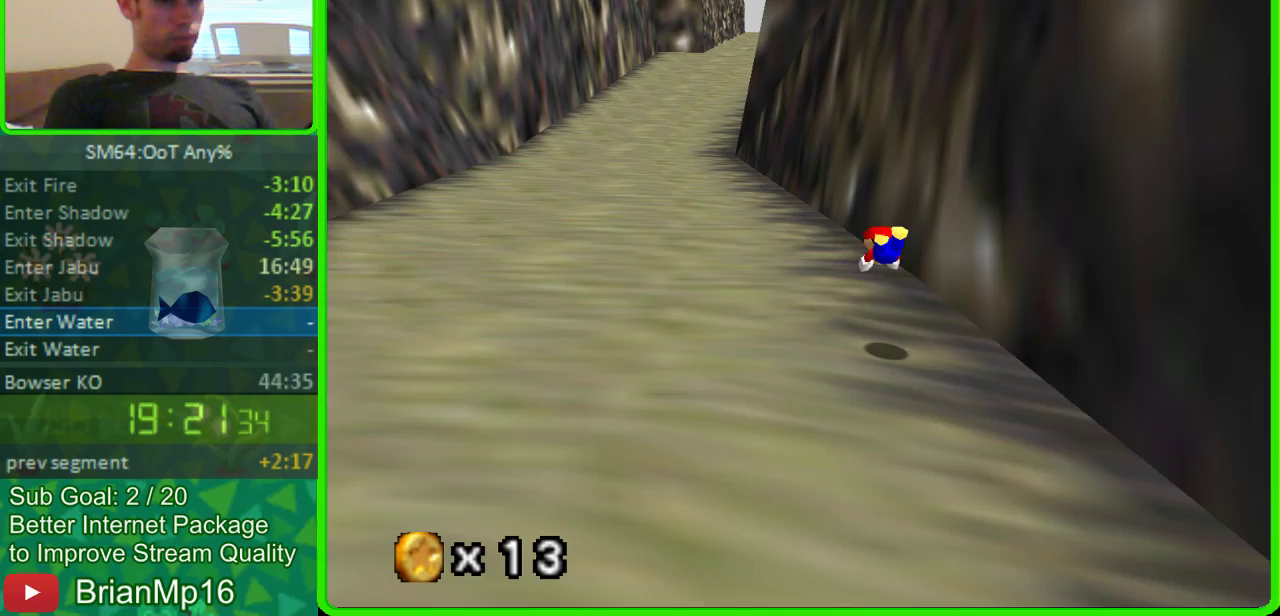
{"buttons": [], "left_stick": "up", "events": [[200, "A", "down"], [400, "A", "up"]]}
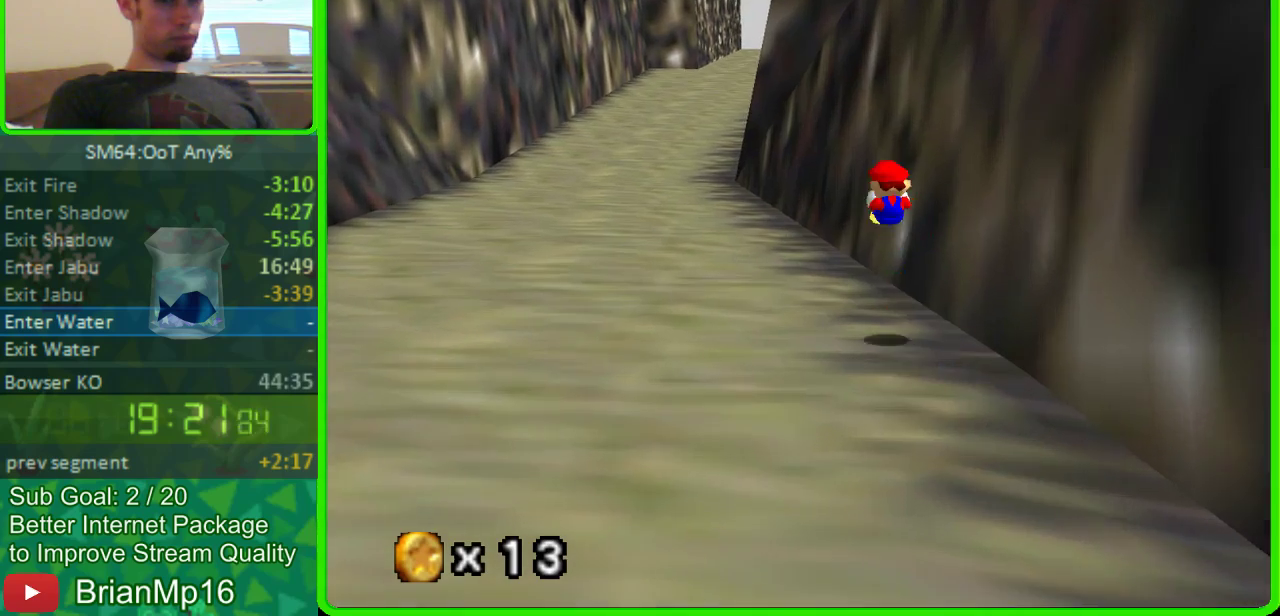
{"buttons": ["A"], "left_stick": "up-left", "events": [[33, "left_stick", "up-left"], [400, "A", "down"]]}
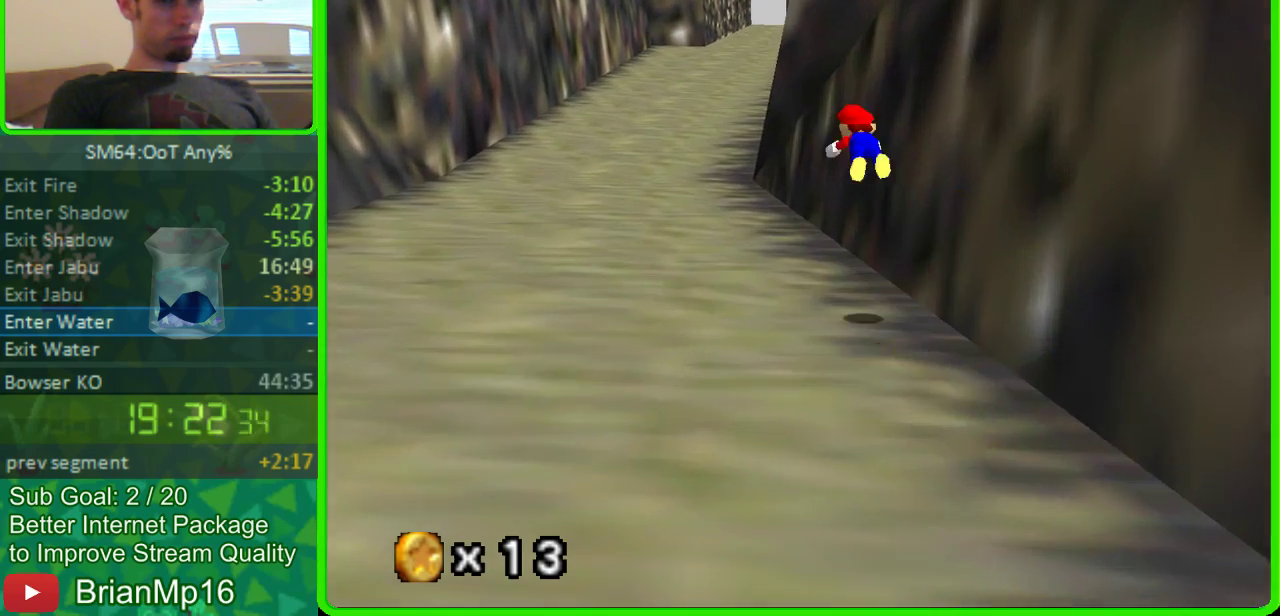
{"buttons": [], "left_stick": "up-left", "events": [[100, "A", "up"]]}
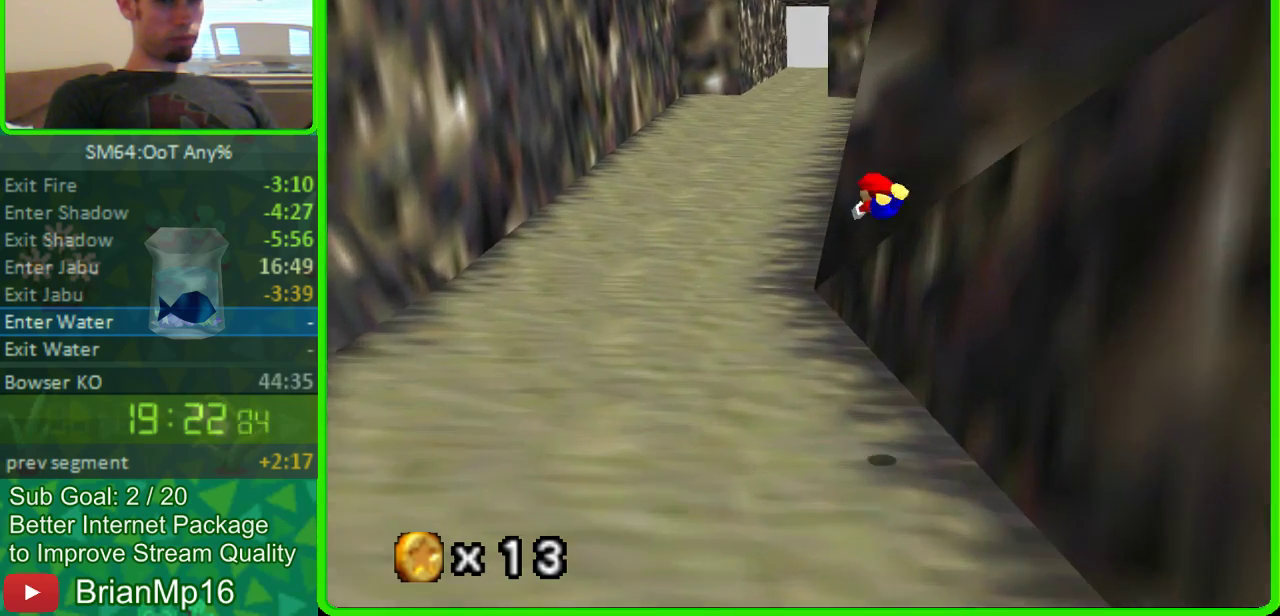
{"buttons": ["A"], "left_stick": "up-left", "events": [[367, "A", "down"]]}
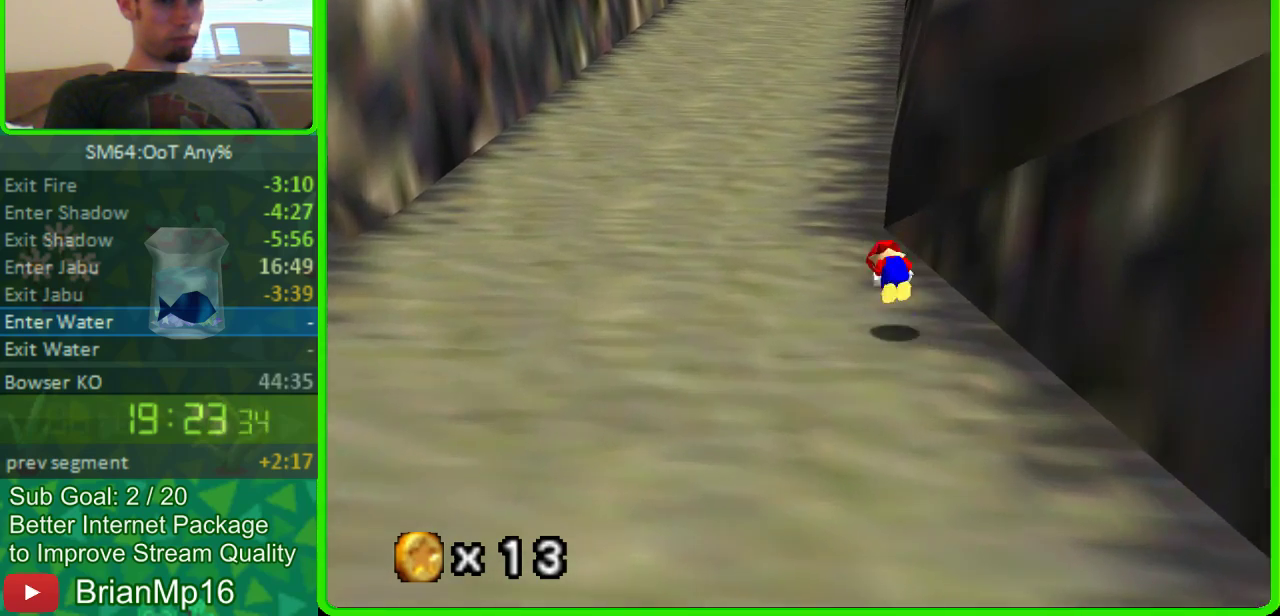
{"buttons": [], "left_stick": "up", "events": [[100, "A", "up"], [100, "left_stick", "up"]]}
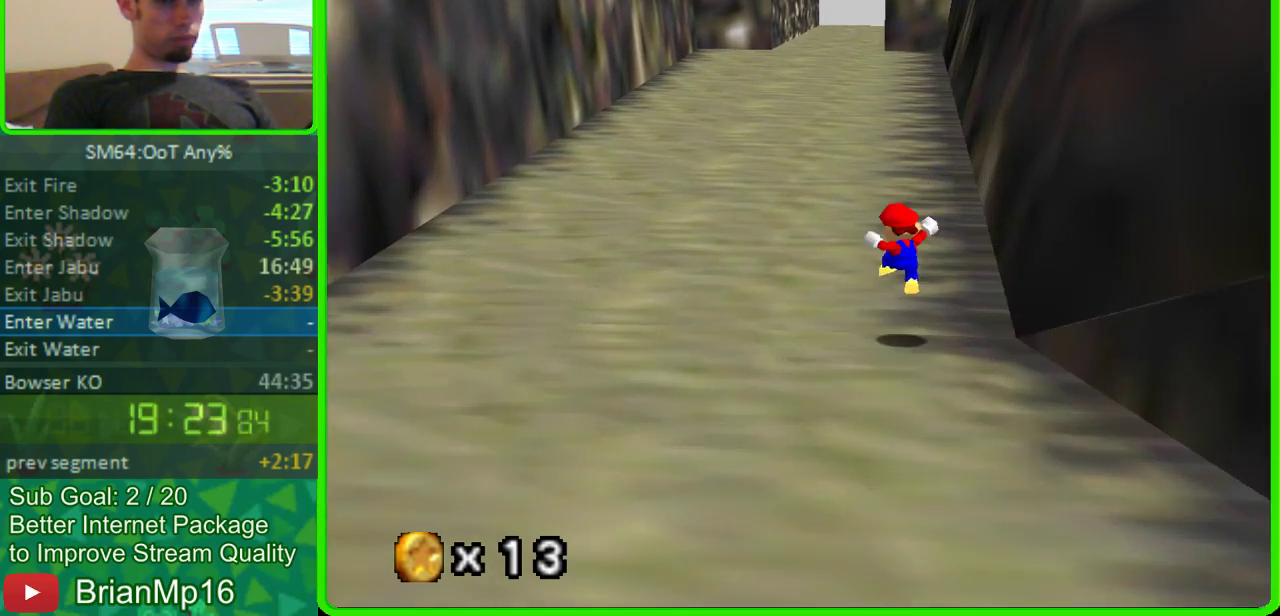
{"buttons": [], "left_stick": "up", "events": [[100, "A", "down"], [500, "A", "up"]]}
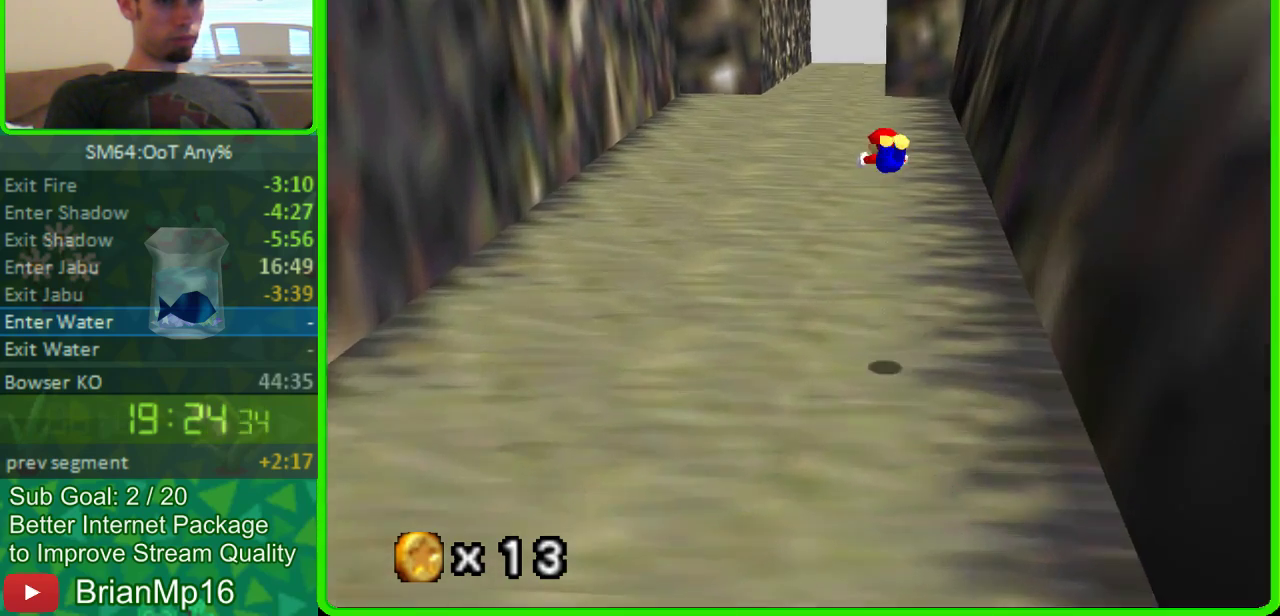
{"buttons": [], "left_stick": "up", "events": []}
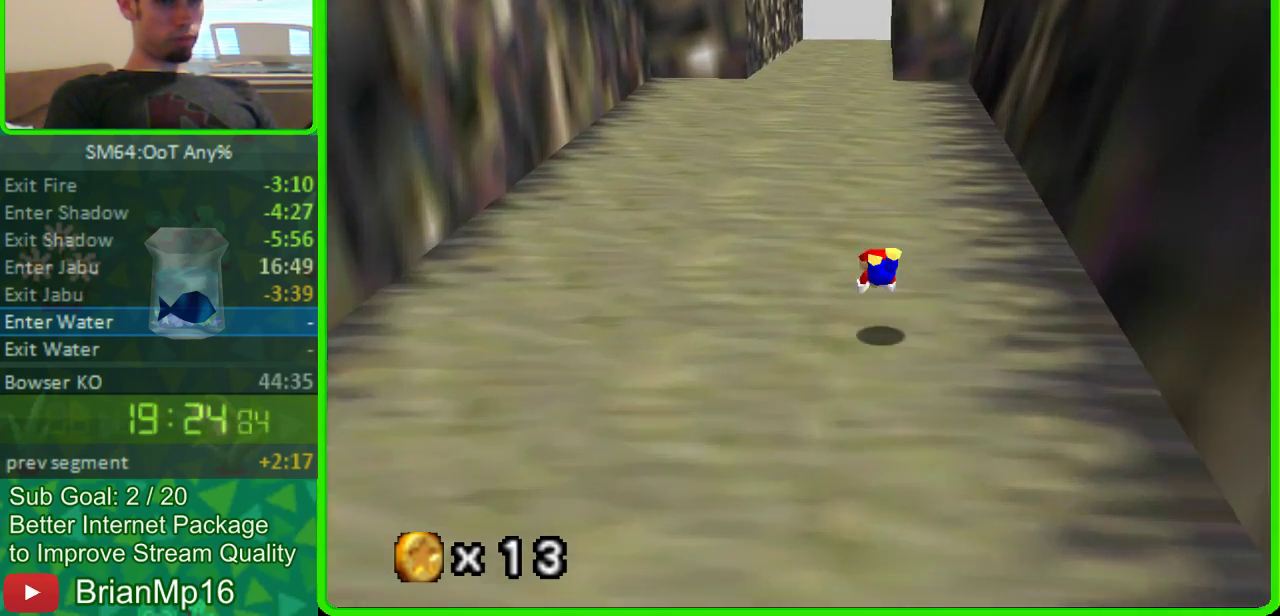
{"buttons": [], "left_stick": "up", "events": [[67, "A", "down"], [300, "A", "up"]]}
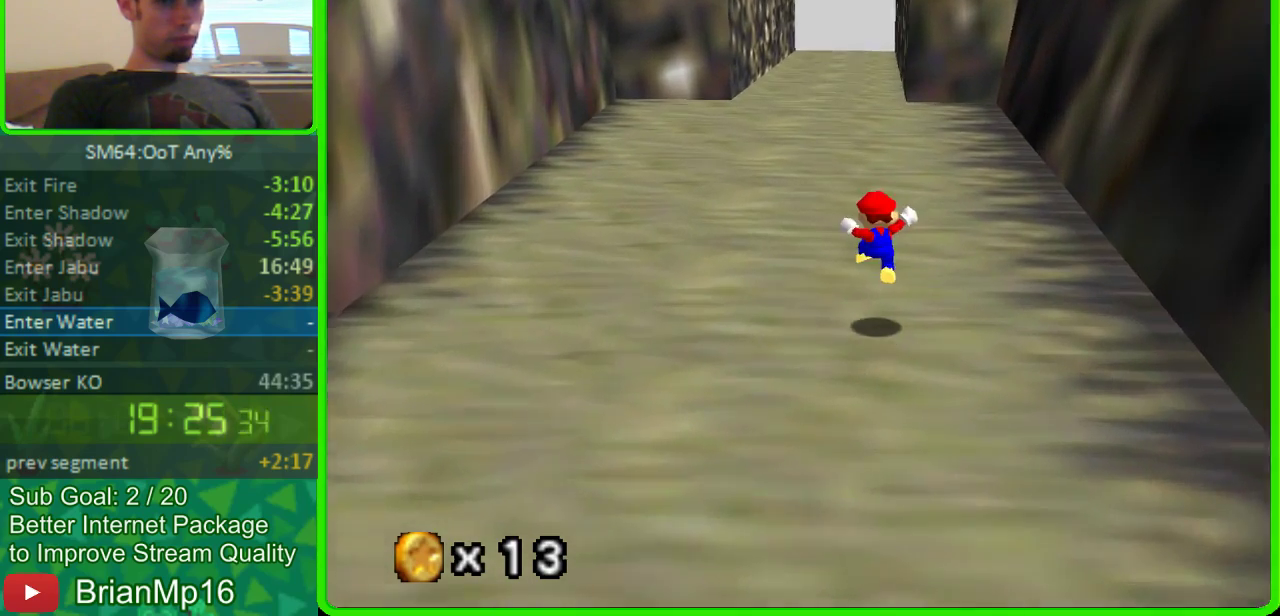
{"buttons": [], "left_stick": "up", "events": [[200, "A", "down"], [500, "A", "up"]]}